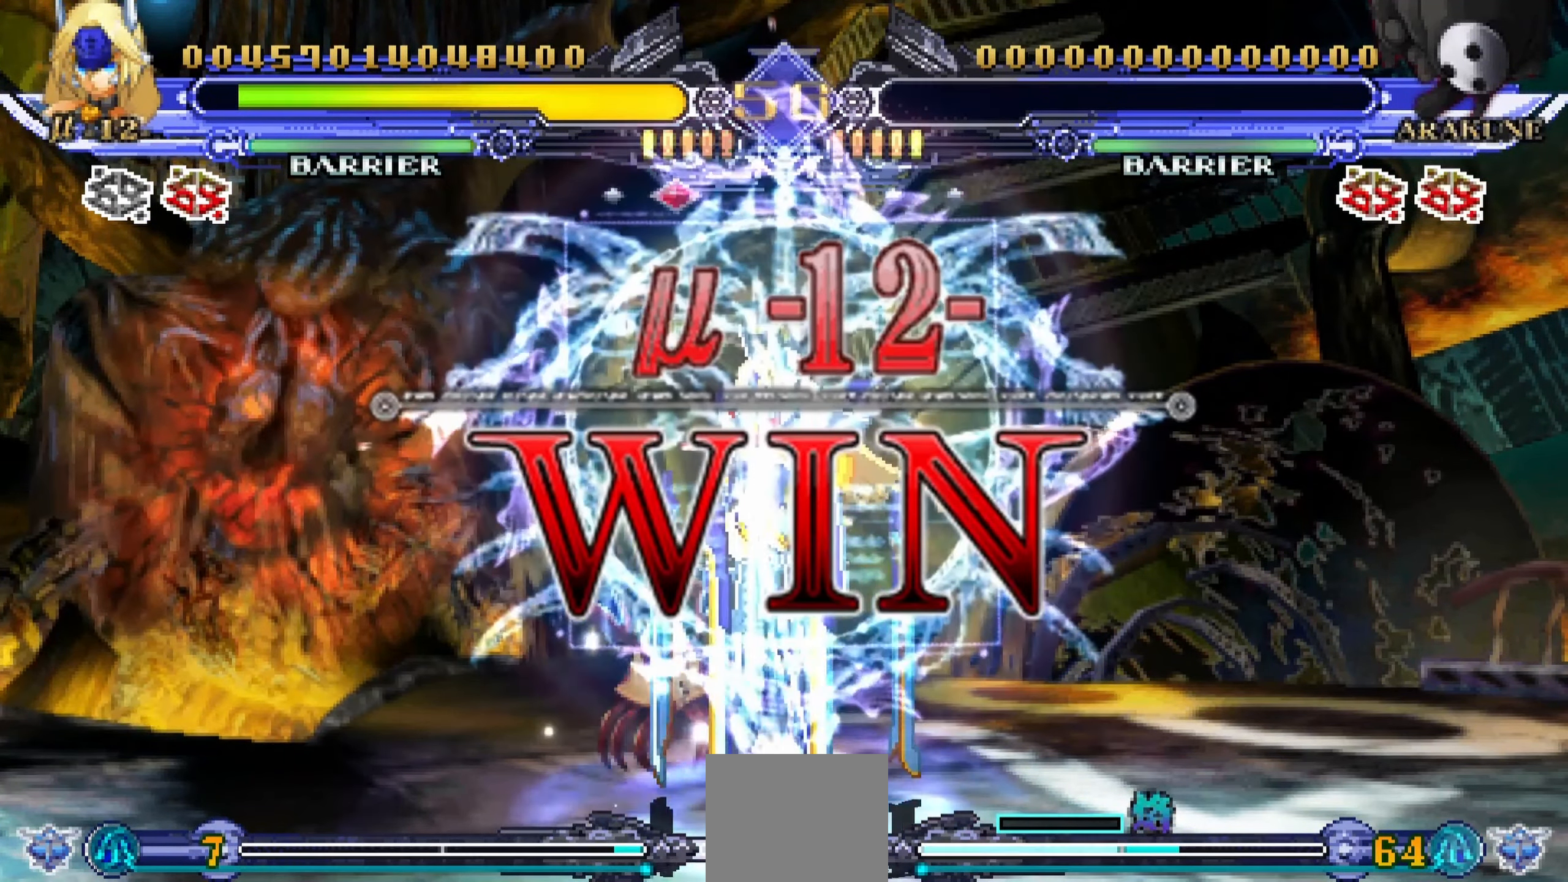
Gameplay with a controller (PlayStation layout); each line is a JSON object with the inputs held at the frame after it. "events" lists button and stick changes between this image and that frame as [ms after this image, input, new state], when the widget could be followed in between. Not read: left_stick right_stick.
{"buttons": [], "events": [[283, "SQUARE", "down"], [433, "SQUARE", "up"]]}
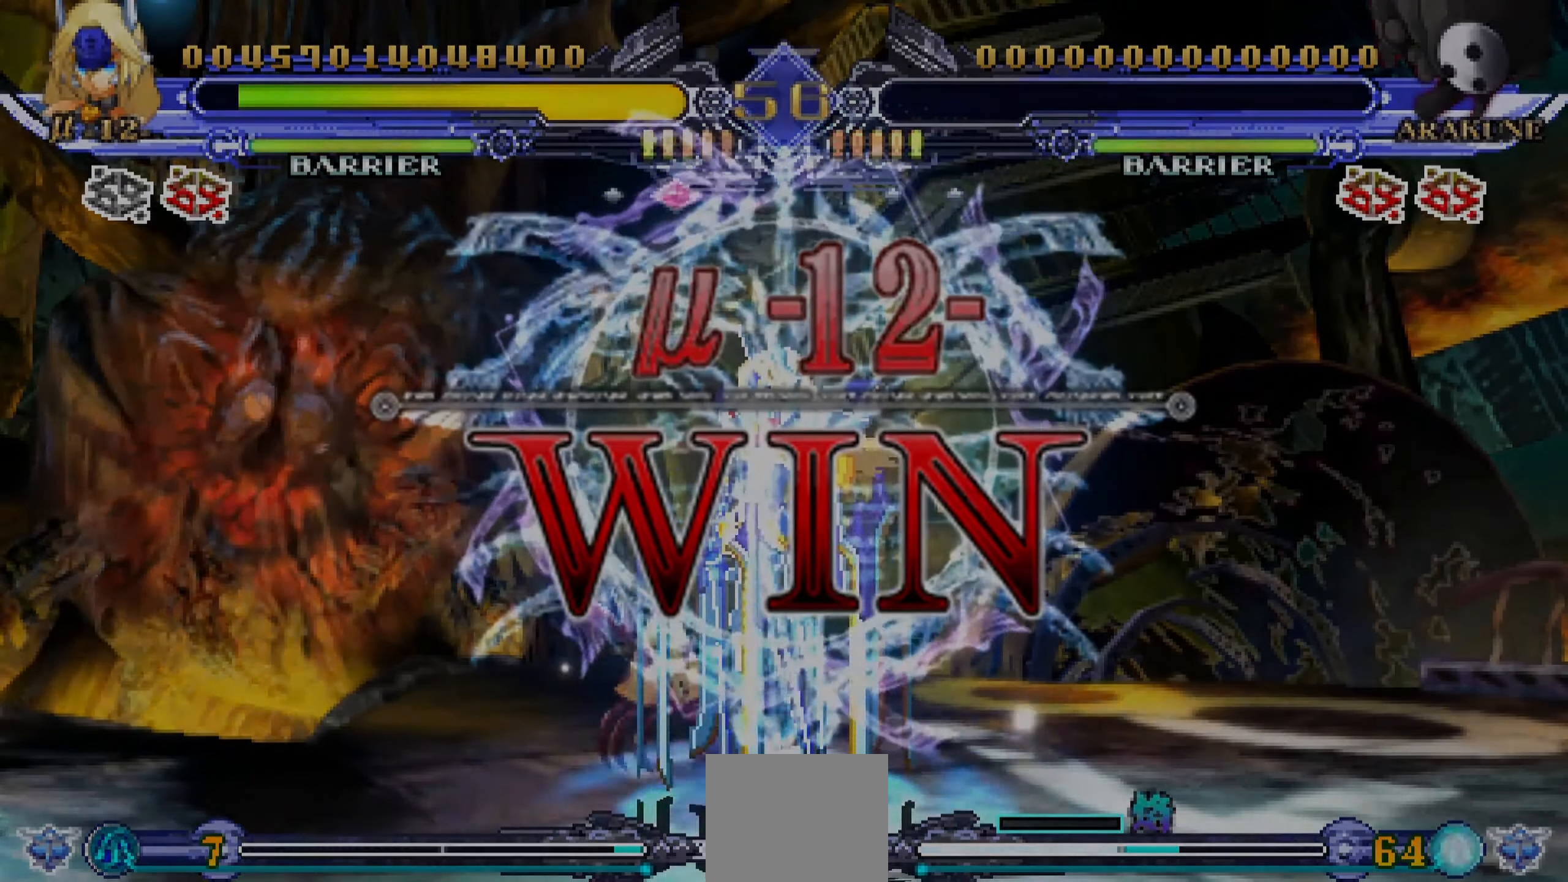
{"buttons": [], "events": []}
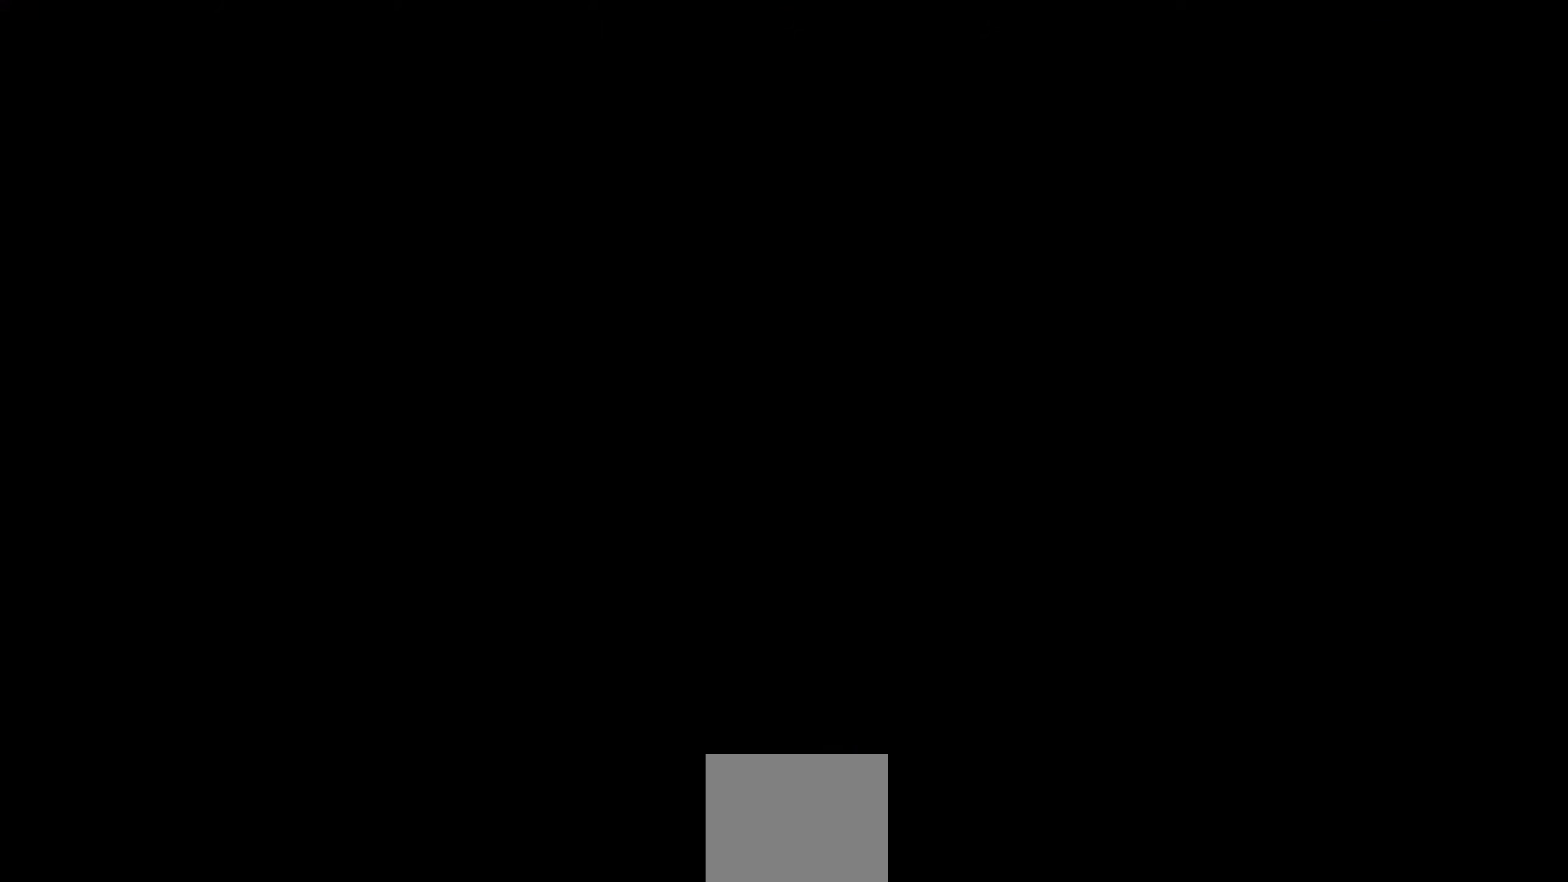
{"buttons": [], "events": []}
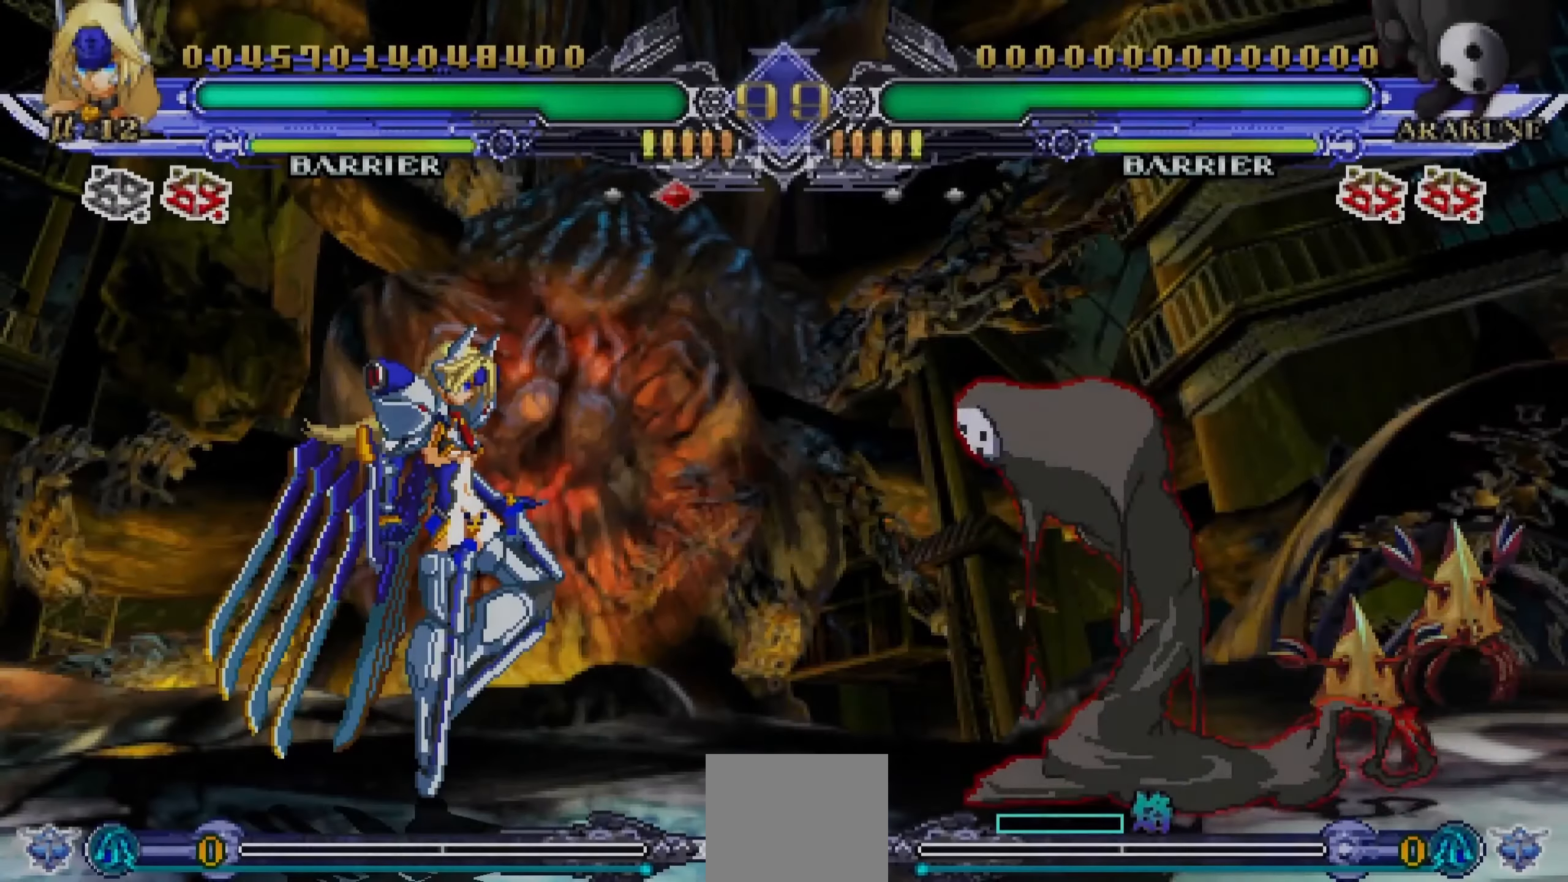
{"buttons": [], "events": []}
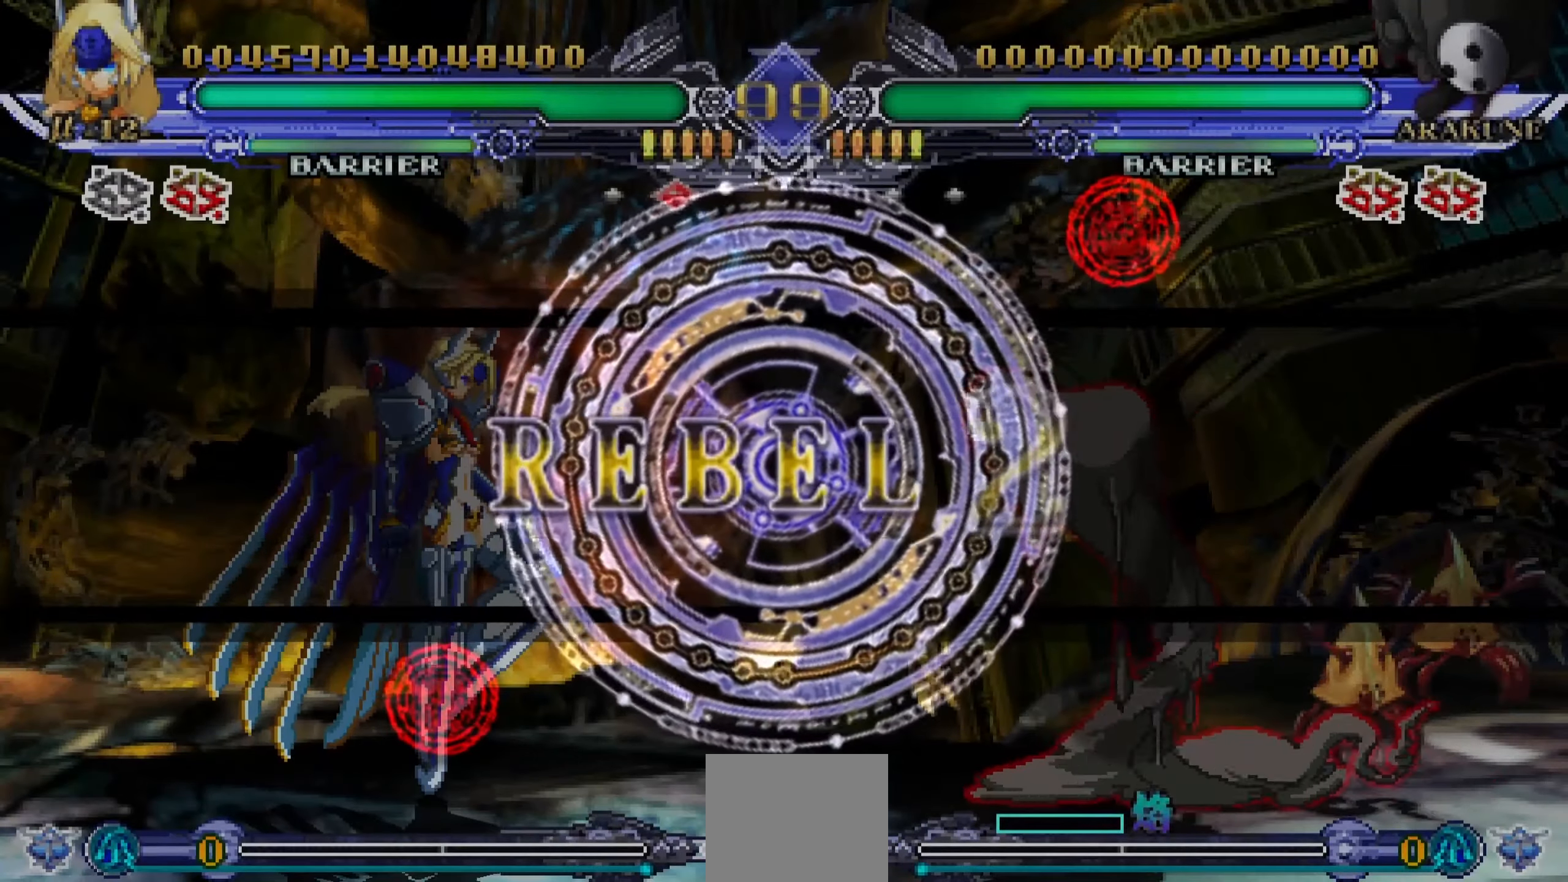
{"buttons": [], "events": []}
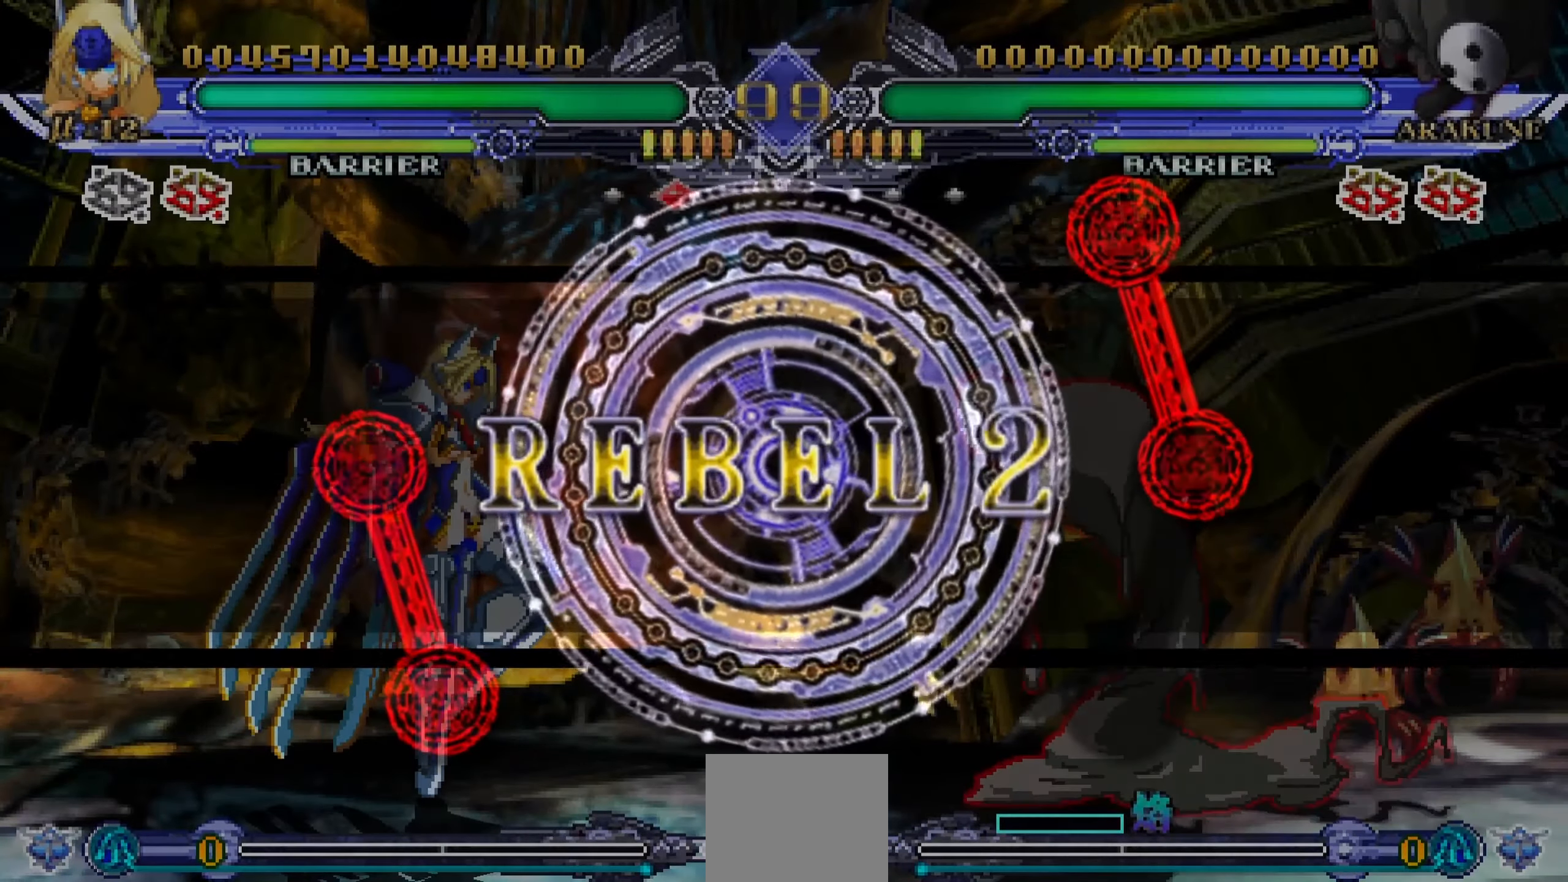
{"buttons": ["DPAD_DOWN", "DPAD_LEFT"], "events": [[167, "DPAD_LEFT", "down"], [217, "DPAD_DOWN", "down"]]}
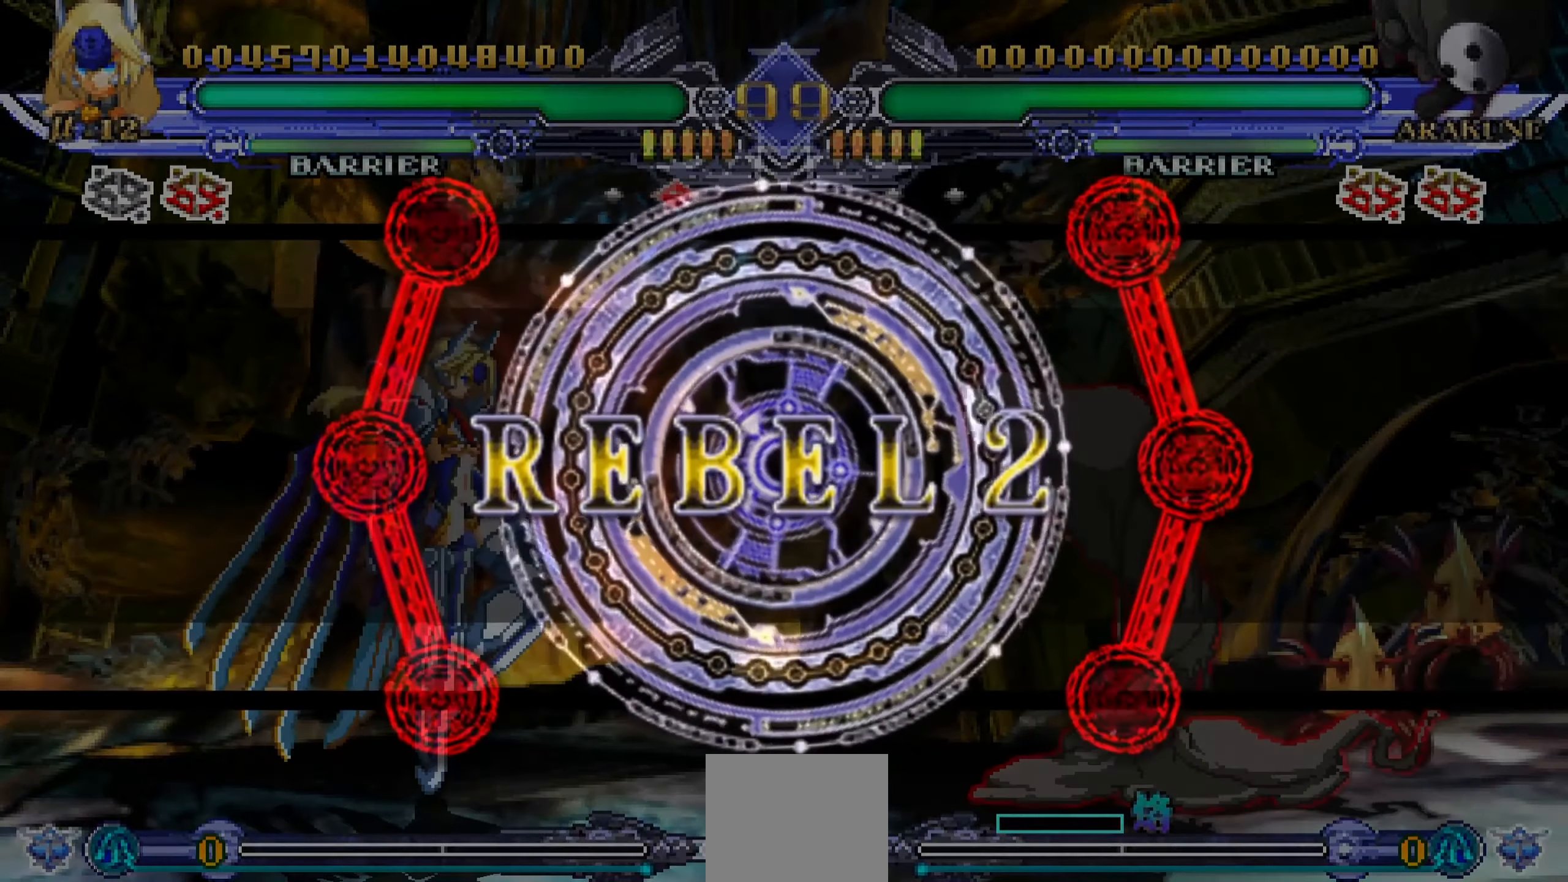
{"buttons": ["DPAD_DOWN", "DPAD_LEFT"], "events": []}
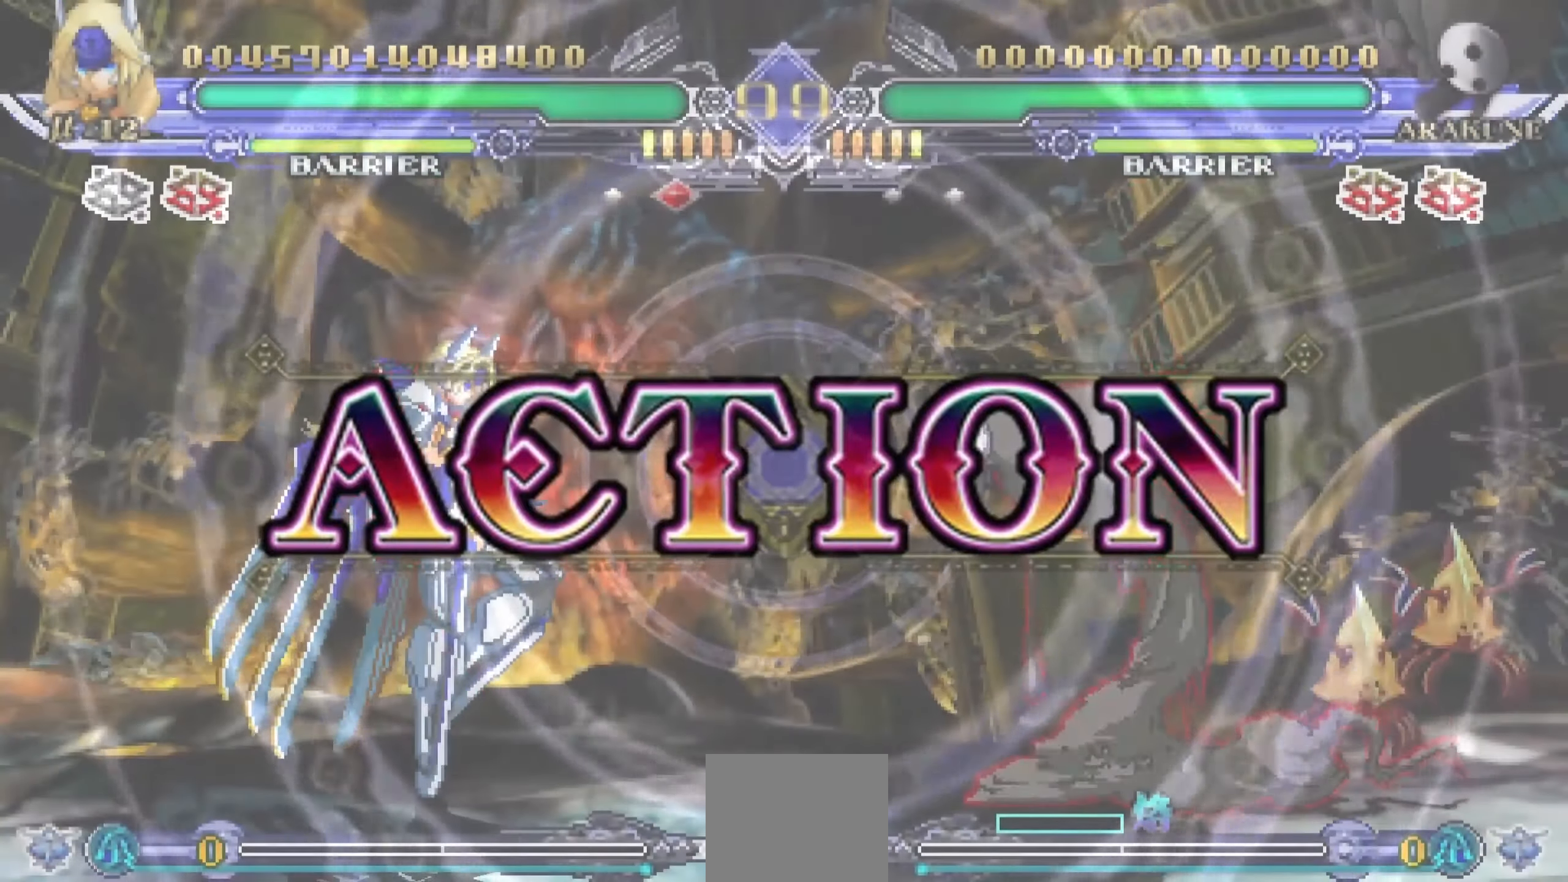
{"buttons": ["SQUARE", "DPAD_DOWN", "DPAD_LEFT"], "events": [[417, "SQUARE", "down"]]}
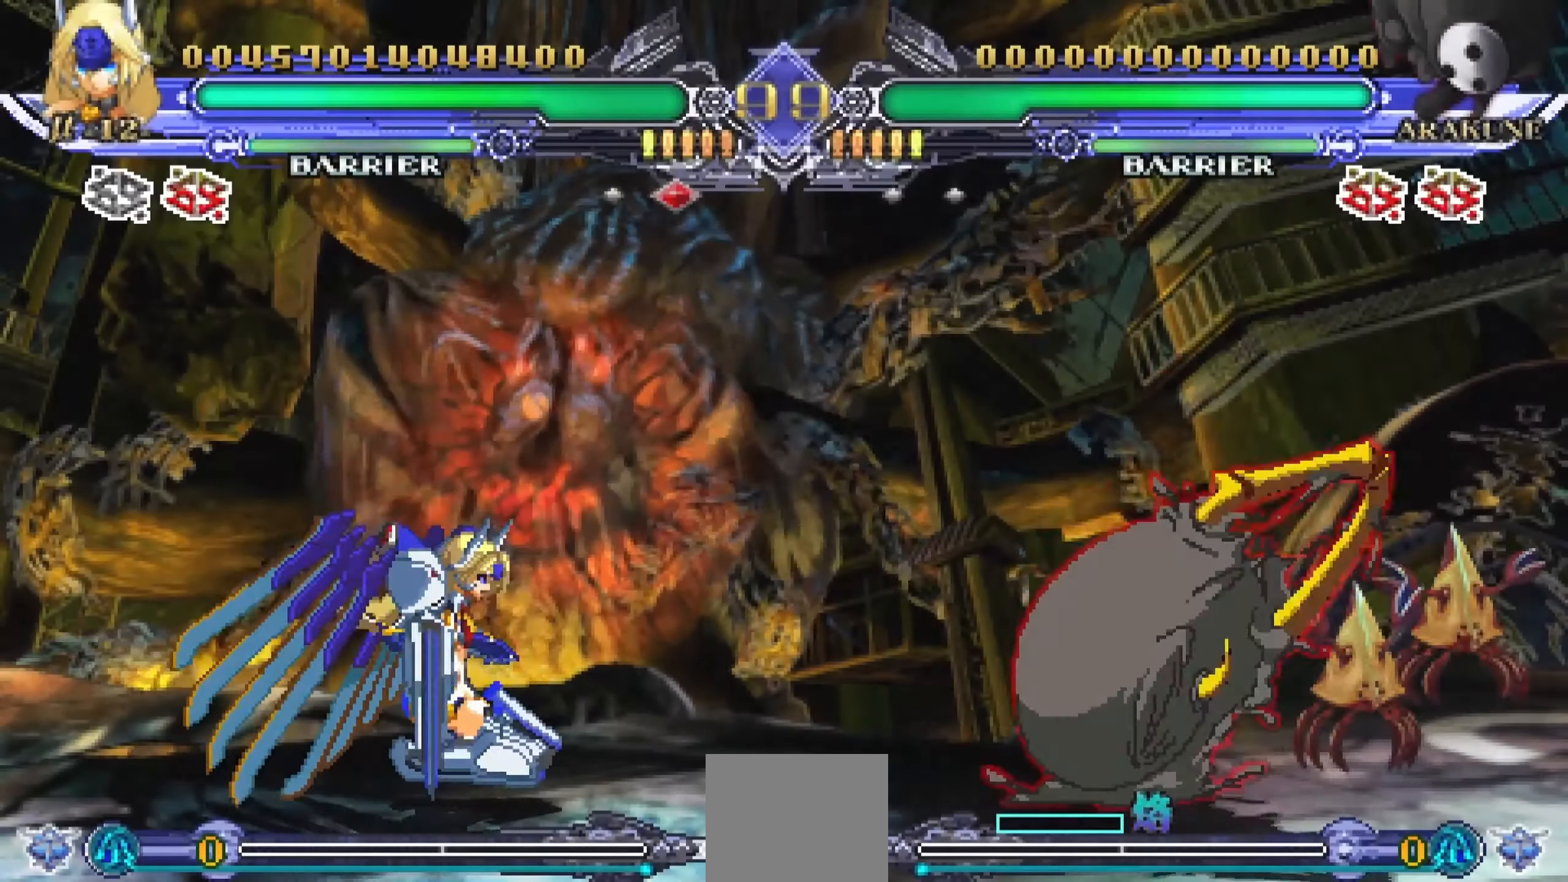
{"buttons": ["DPAD_DOWN", "DPAD_LEFT"], "events": [[33, "SQUARE", "up"]]}
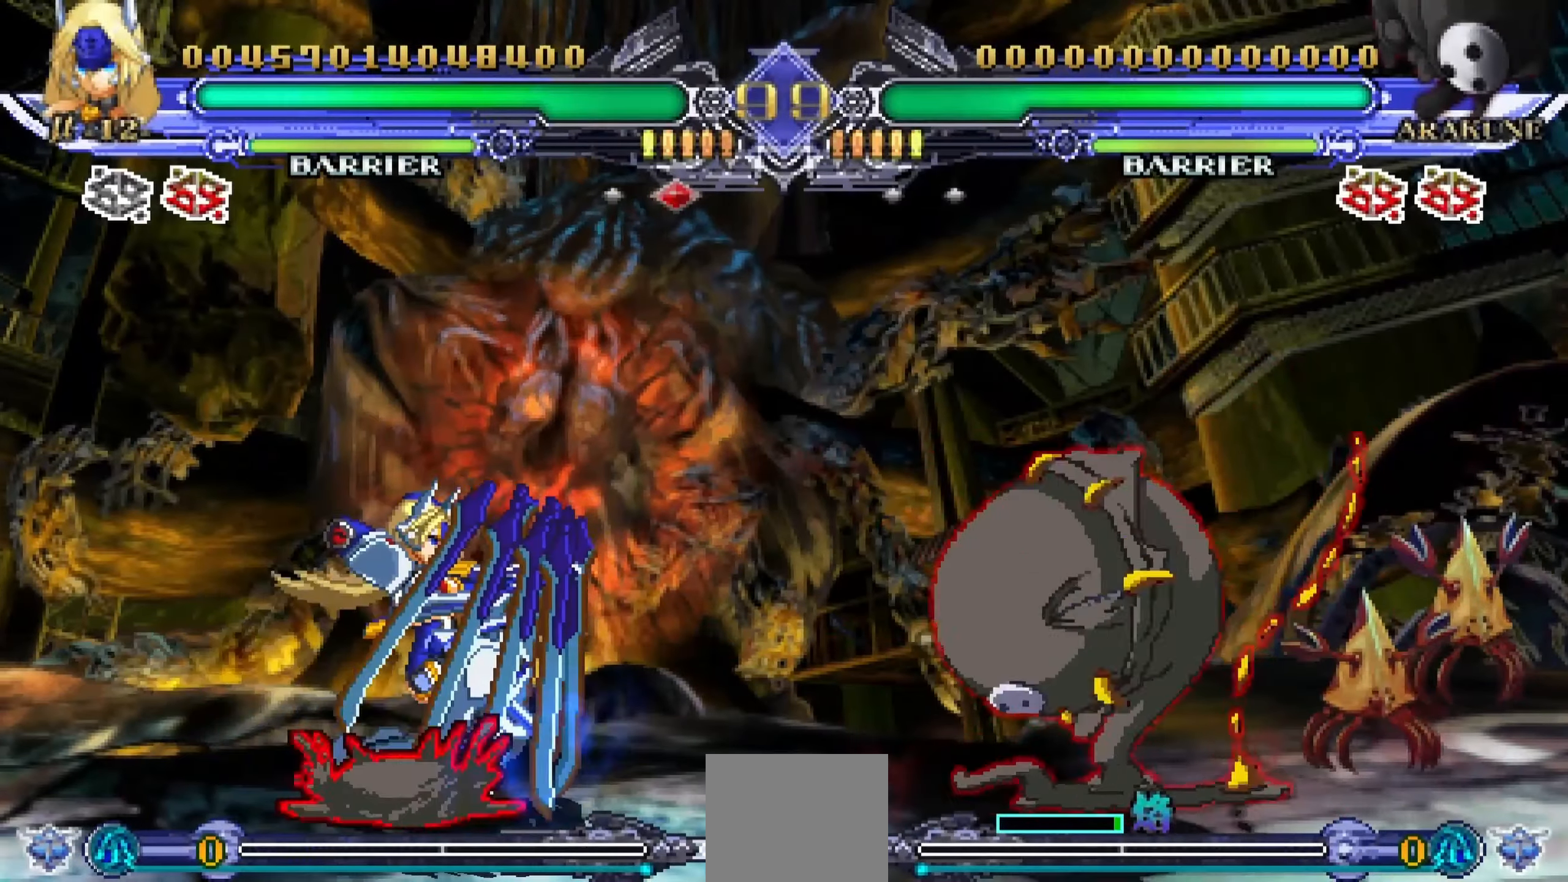
{"buttons": ["DPAD_DOWN", "DPAD_LEFT"], "events": []}
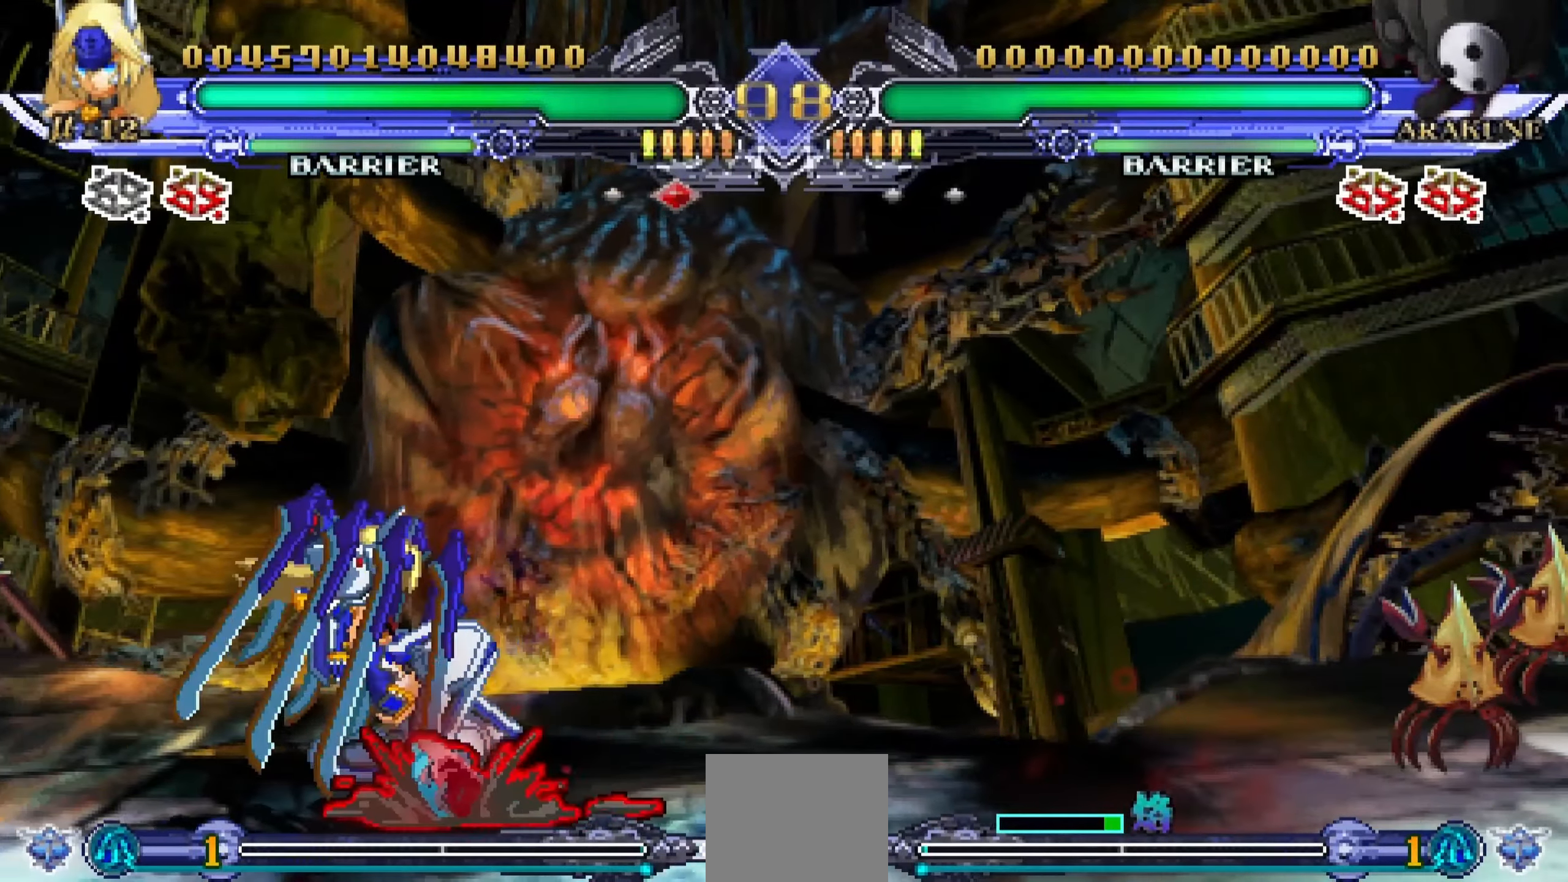
{"buttons": [], "events": [[300, "TRIANGLE", "down"], [400, "TRIANGLE", "up"], [433, "DPAD_LEFT", "up"], [483, "DPAD_DOWN", "up"]]}
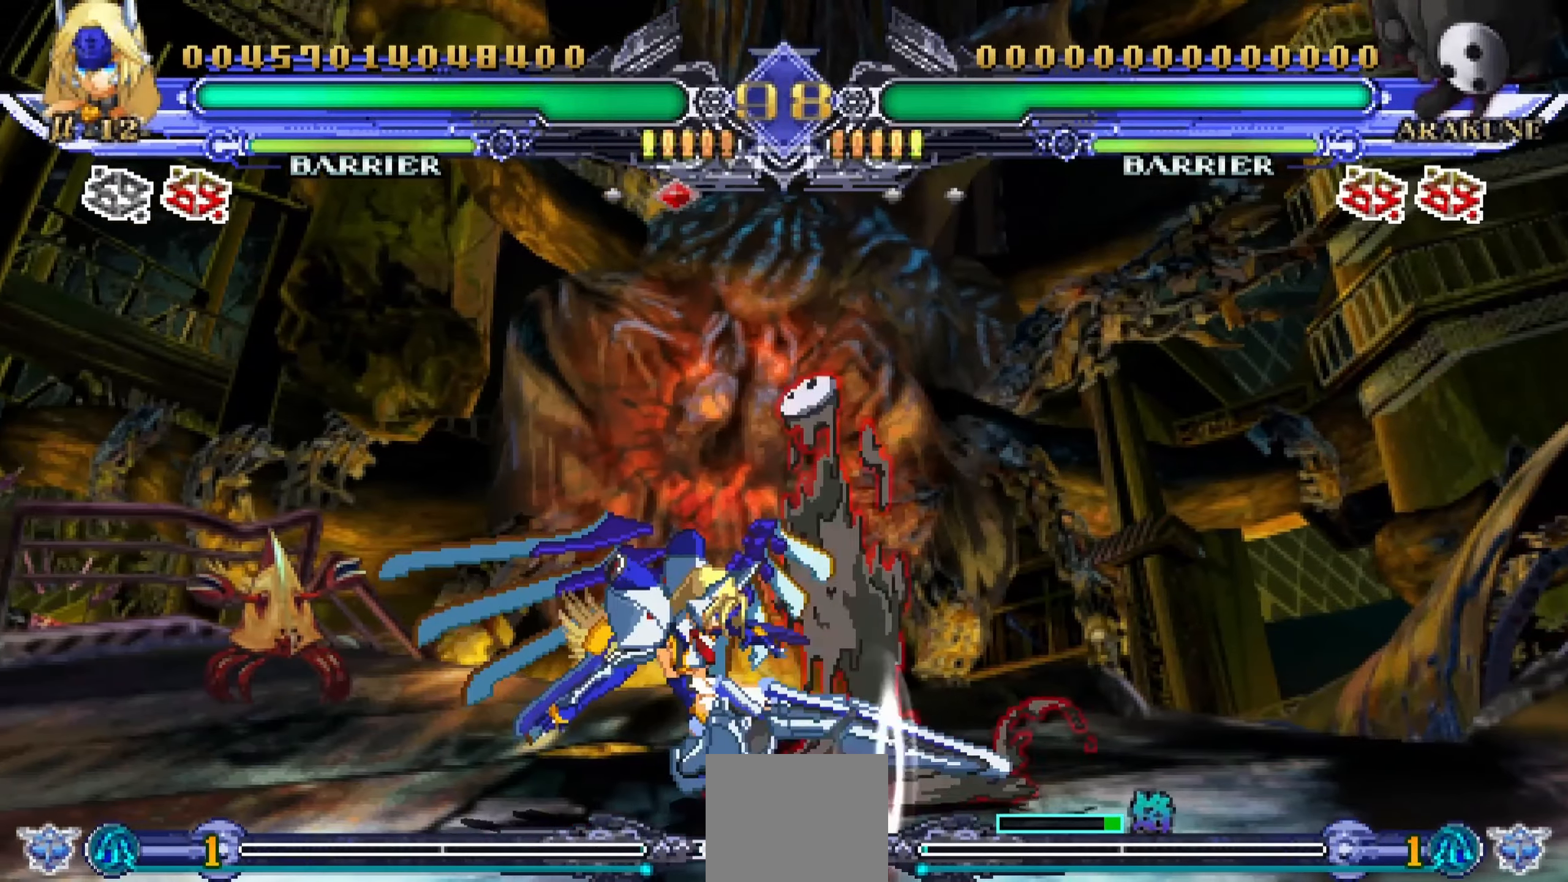
{"buttons": ["CROSS", "DPAD_LEFT"], "events": [[17, "CROSS", "down"], [183, "CROSS", "up"], [233, "DPAD_RIGHT", "down"], [317, "DPAD_DOWN", "down"], [367, "DPAD_RIGHT", "up"], [384, "DPAD_LEFT", "down"], [434, "DPAD_DOWN", "up"], [484, "CROSS", "down"]]}
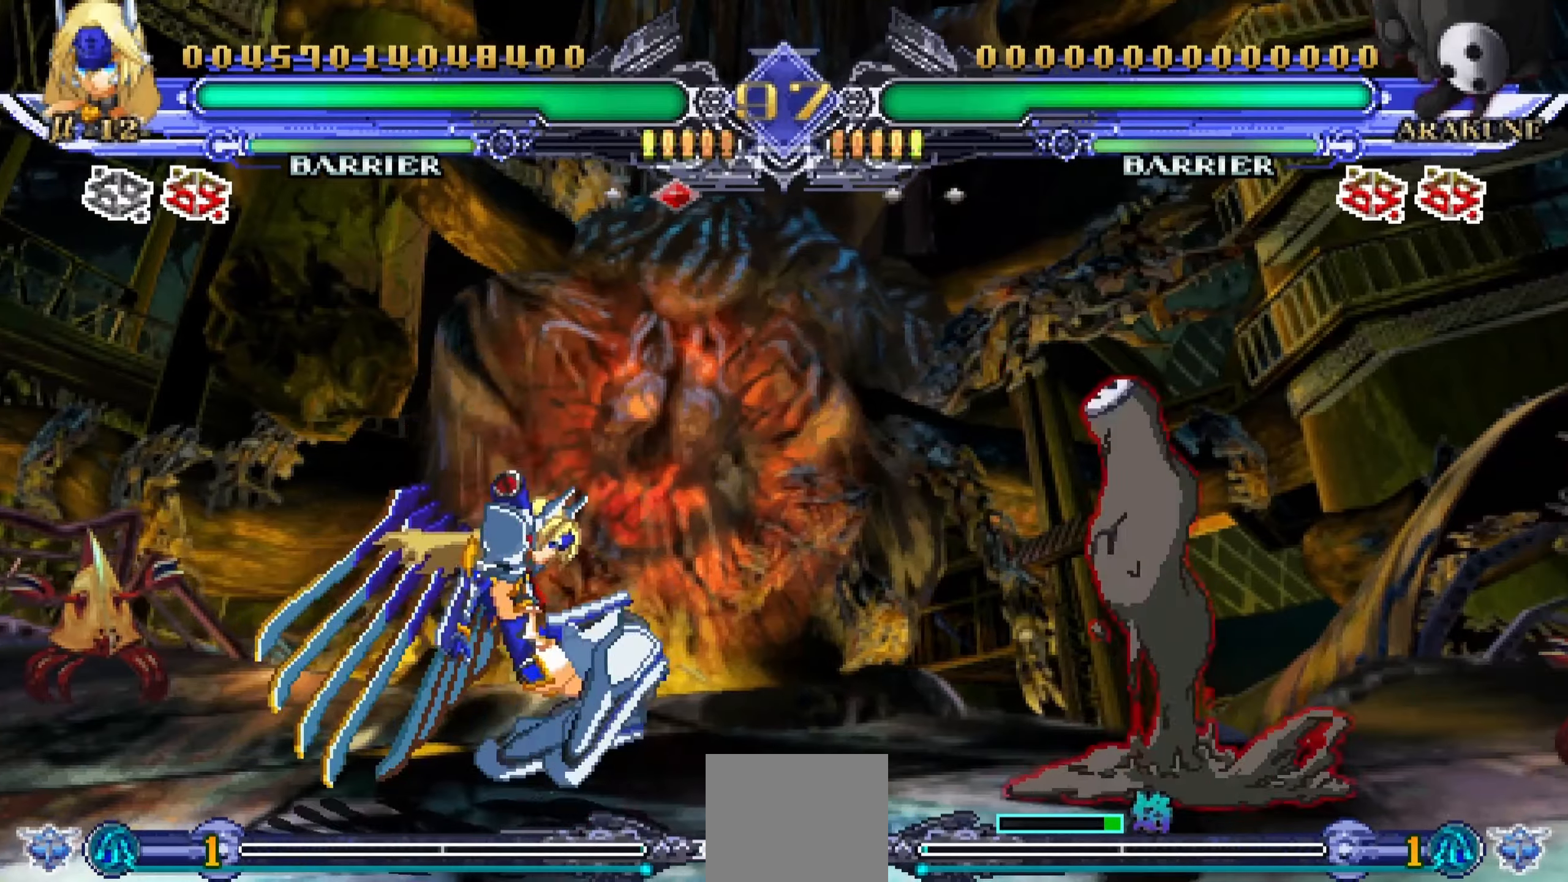
{"buttons": ["DPAD_LEFT"], "events": [[34, "DPAD_LEFT", "up"], [117, "CROSS", "up"], [350, "DPAD_LEFT", "down"]]}
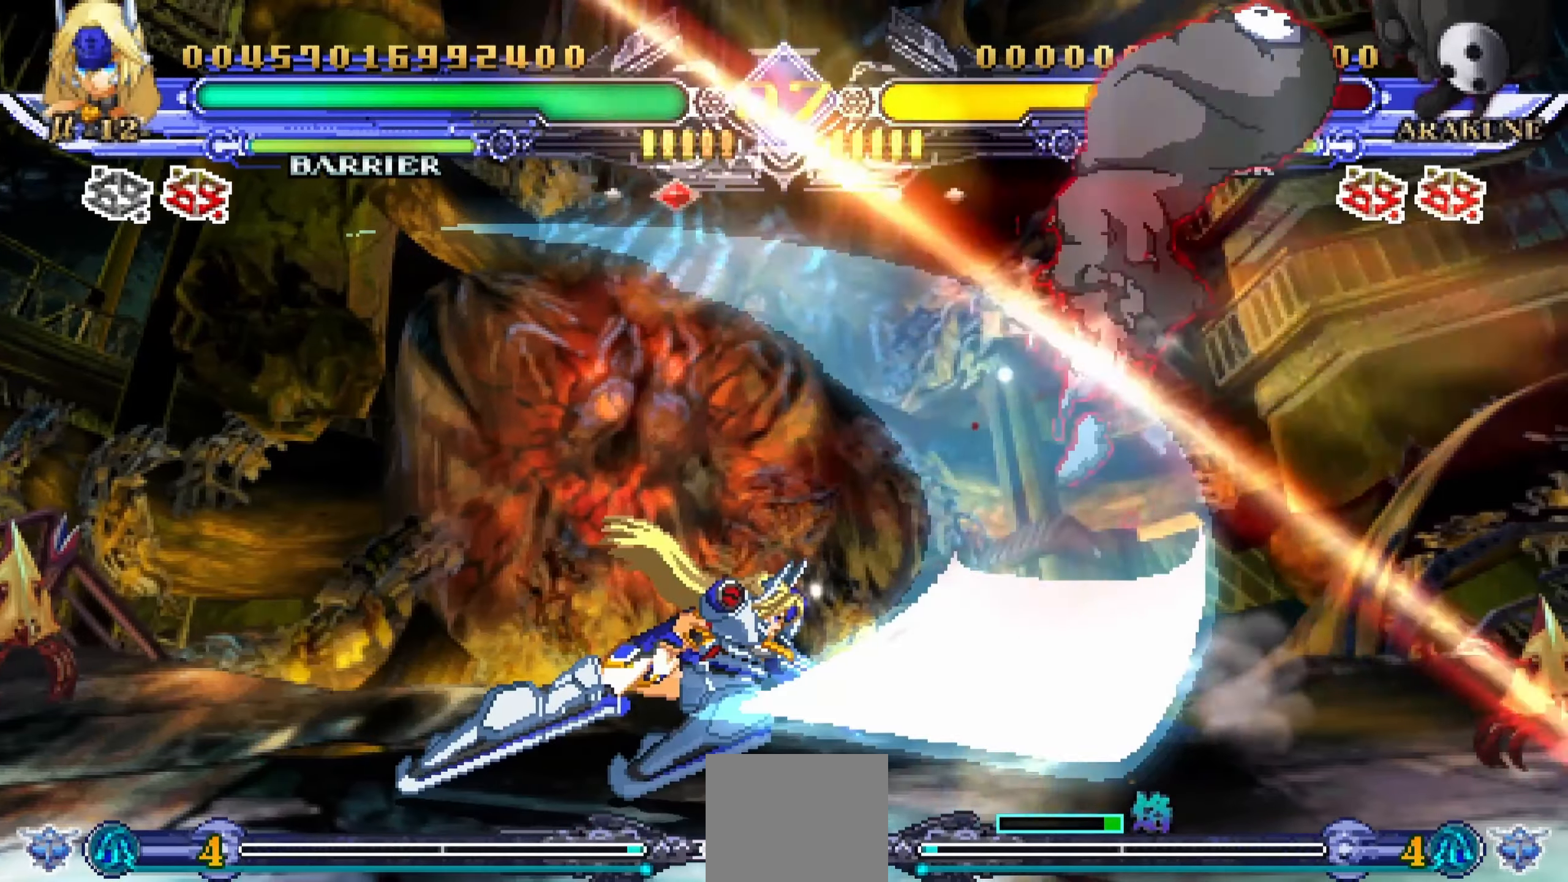
{"buttons": [], "events": [[350, "DPAD_LEFT", "up"]]}
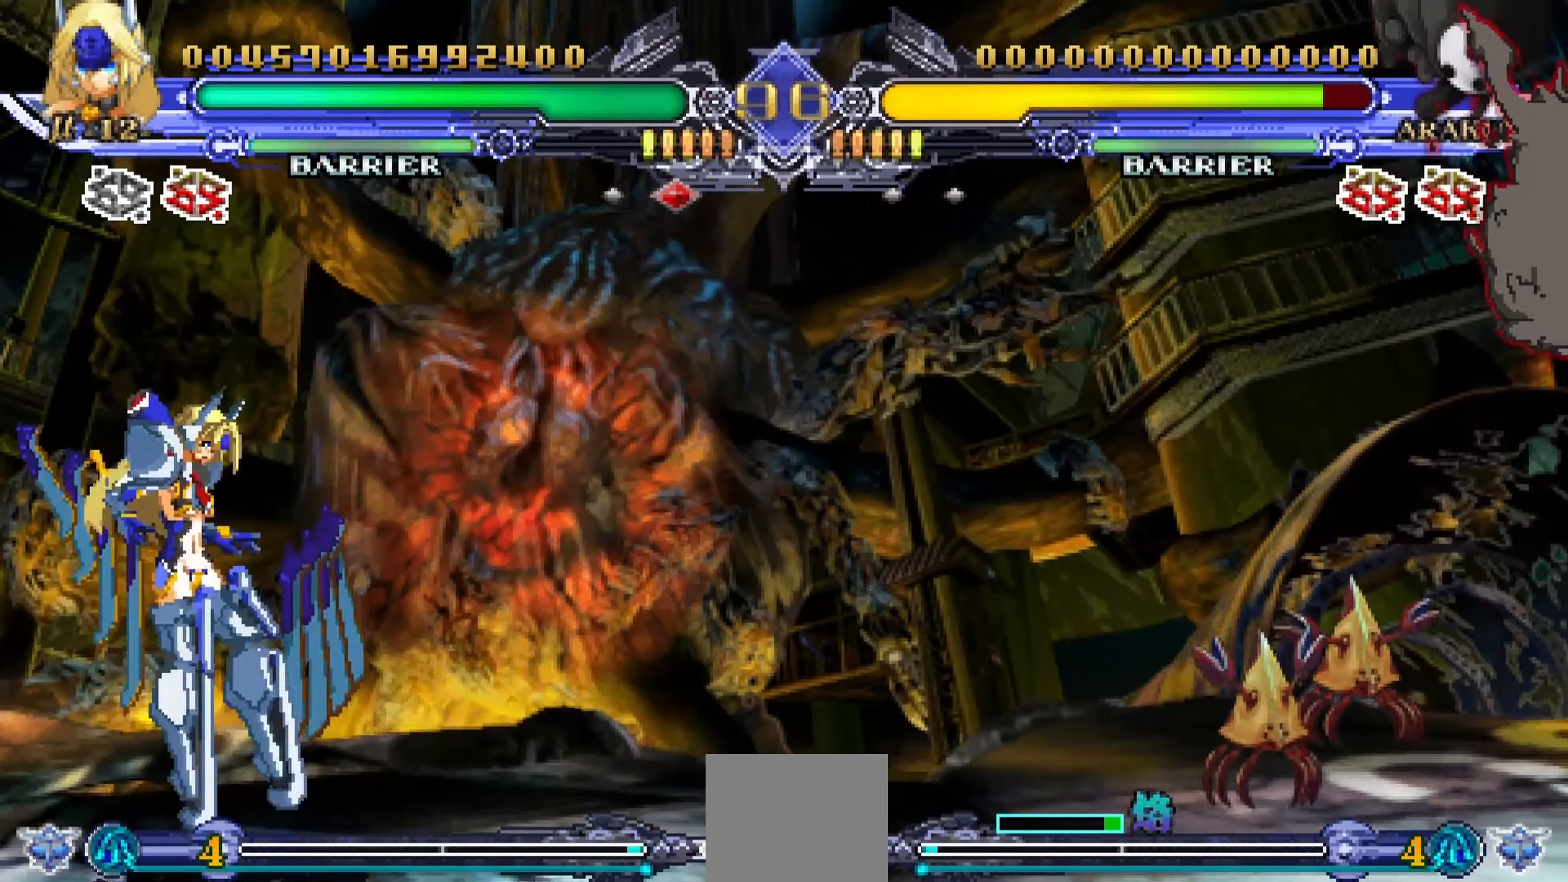
{"buttons": ["R1"], "events": [[84, "R1", "down"]]}
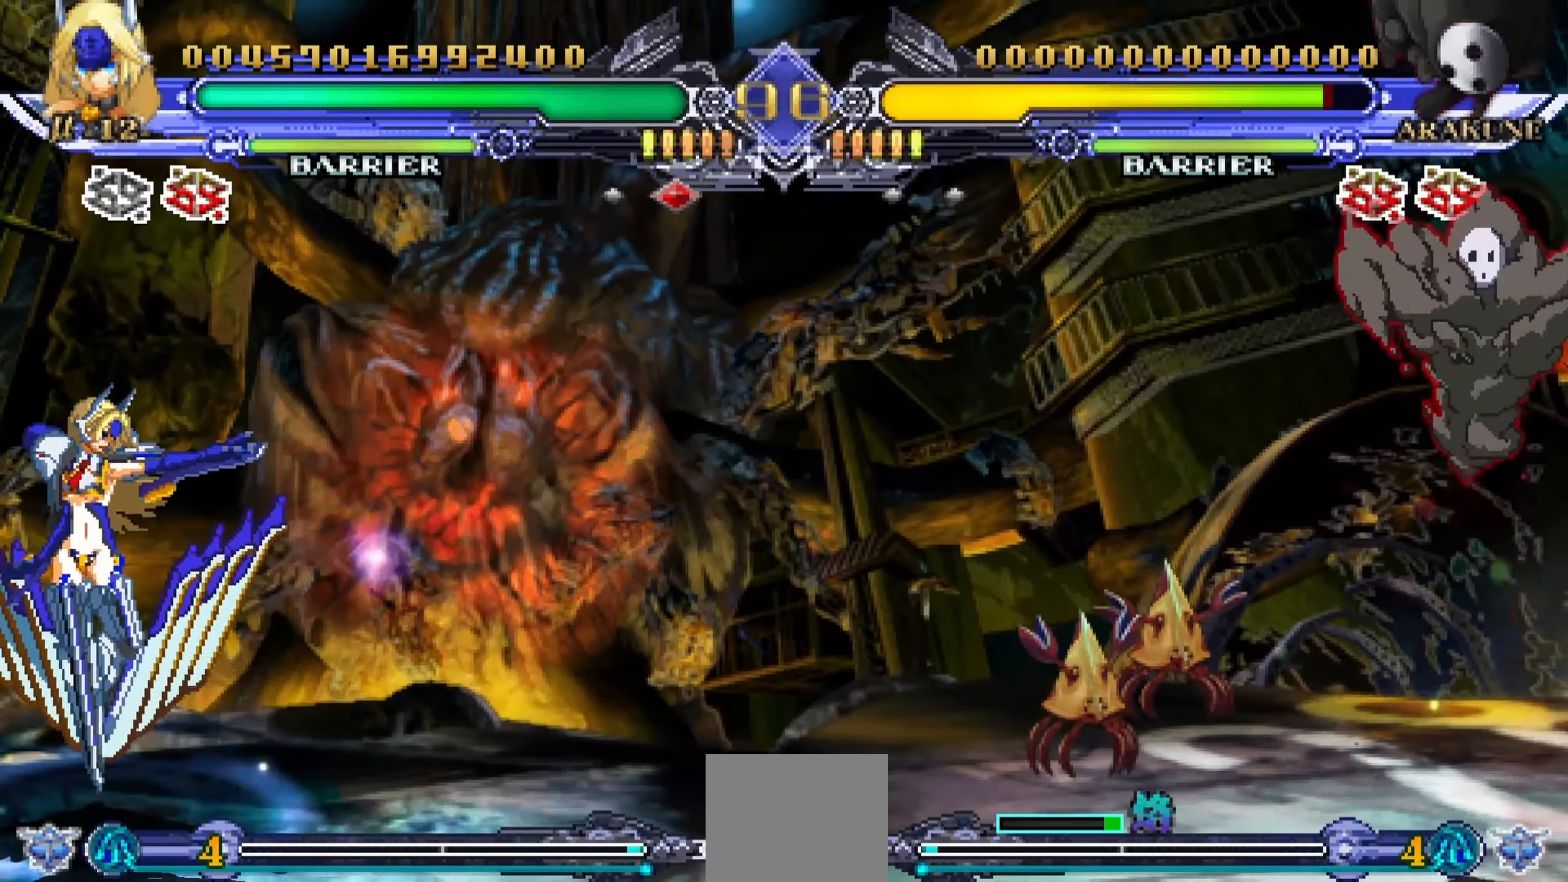
{"buttons": ["DPAD_RIGHT"], "events": [[484, "DPAD_RIGHT", "down"], [484, "R1", "up"]]}
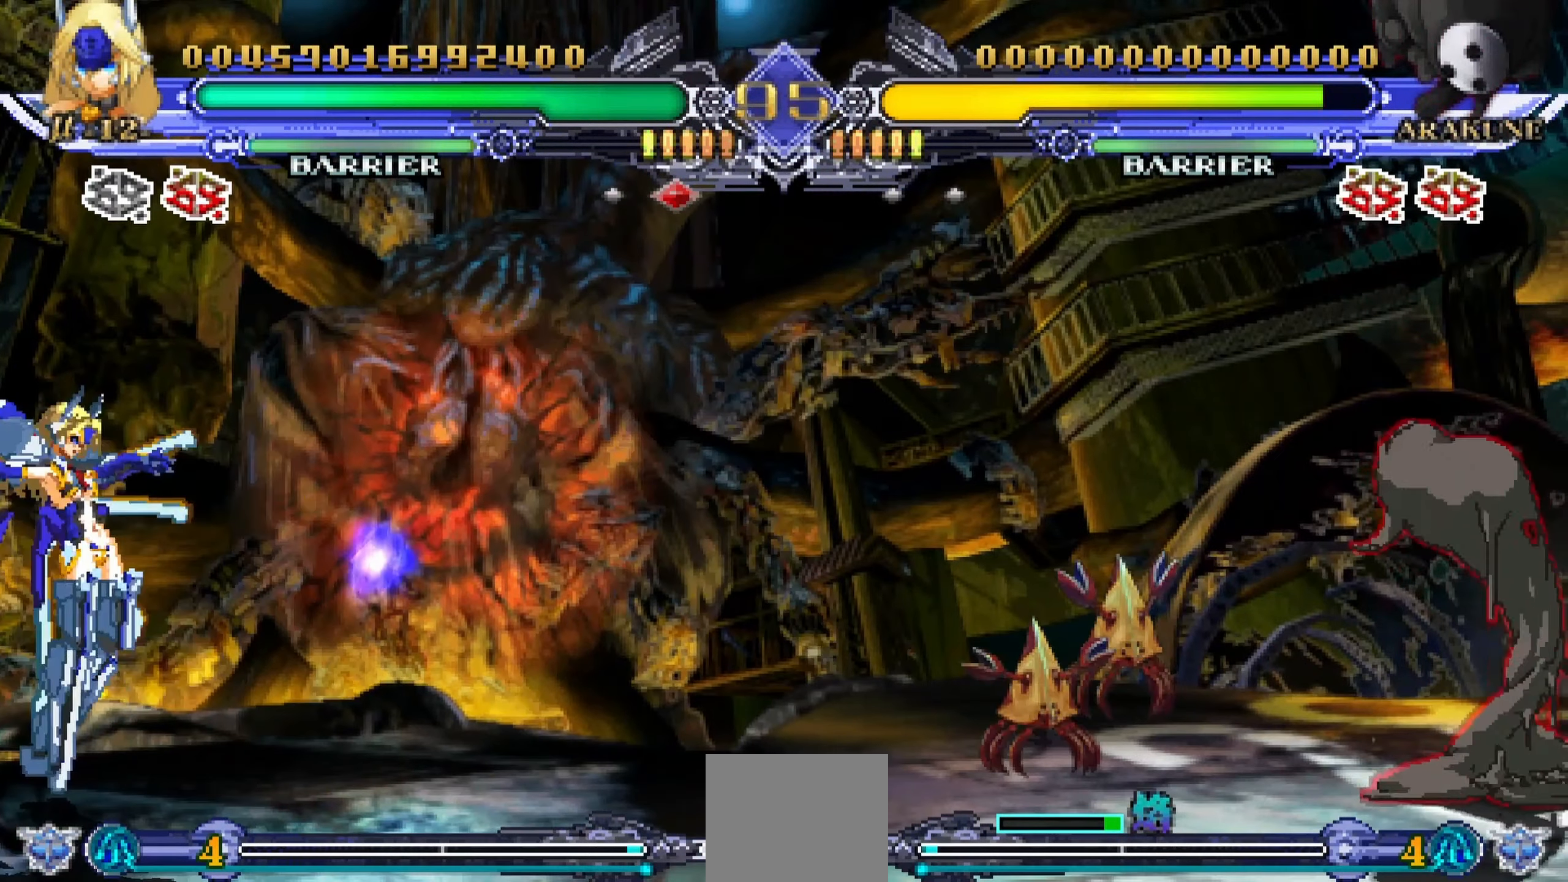
{"buttons": [], "events": [[117, "R1", "down"], [267, "DPAD_RIGHT", "up"], [267, "R1", "up"]]}
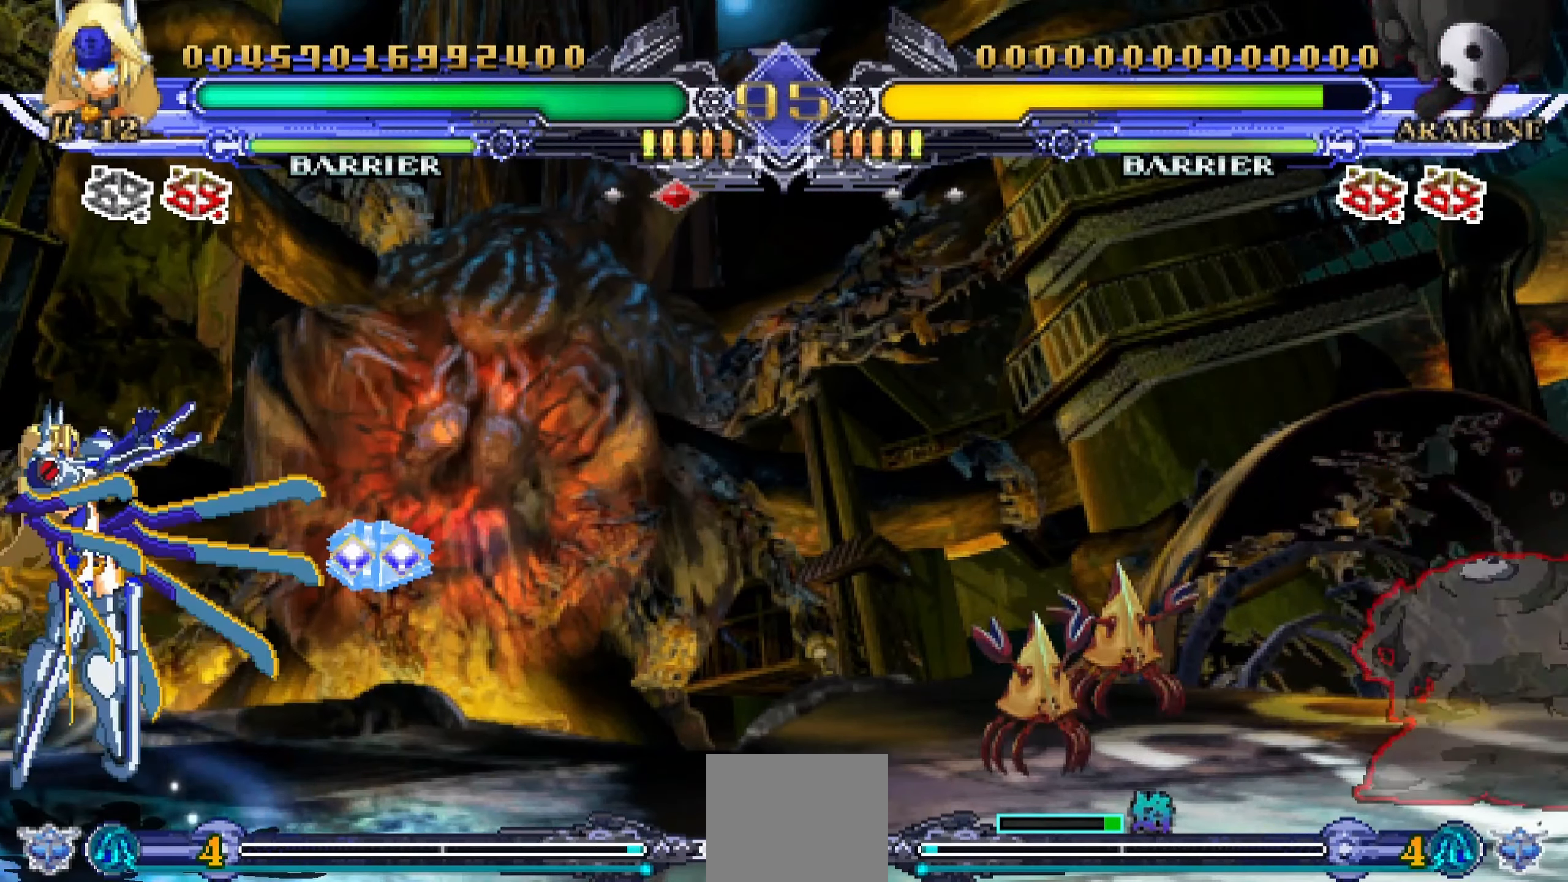
{"buttons": ["DPAD_LEFT"], "events": [[67, "DPAD_LEFT", "down"], [250, "DPAD_UP", "down"], [434, "DPAD_UP", "up"]]}
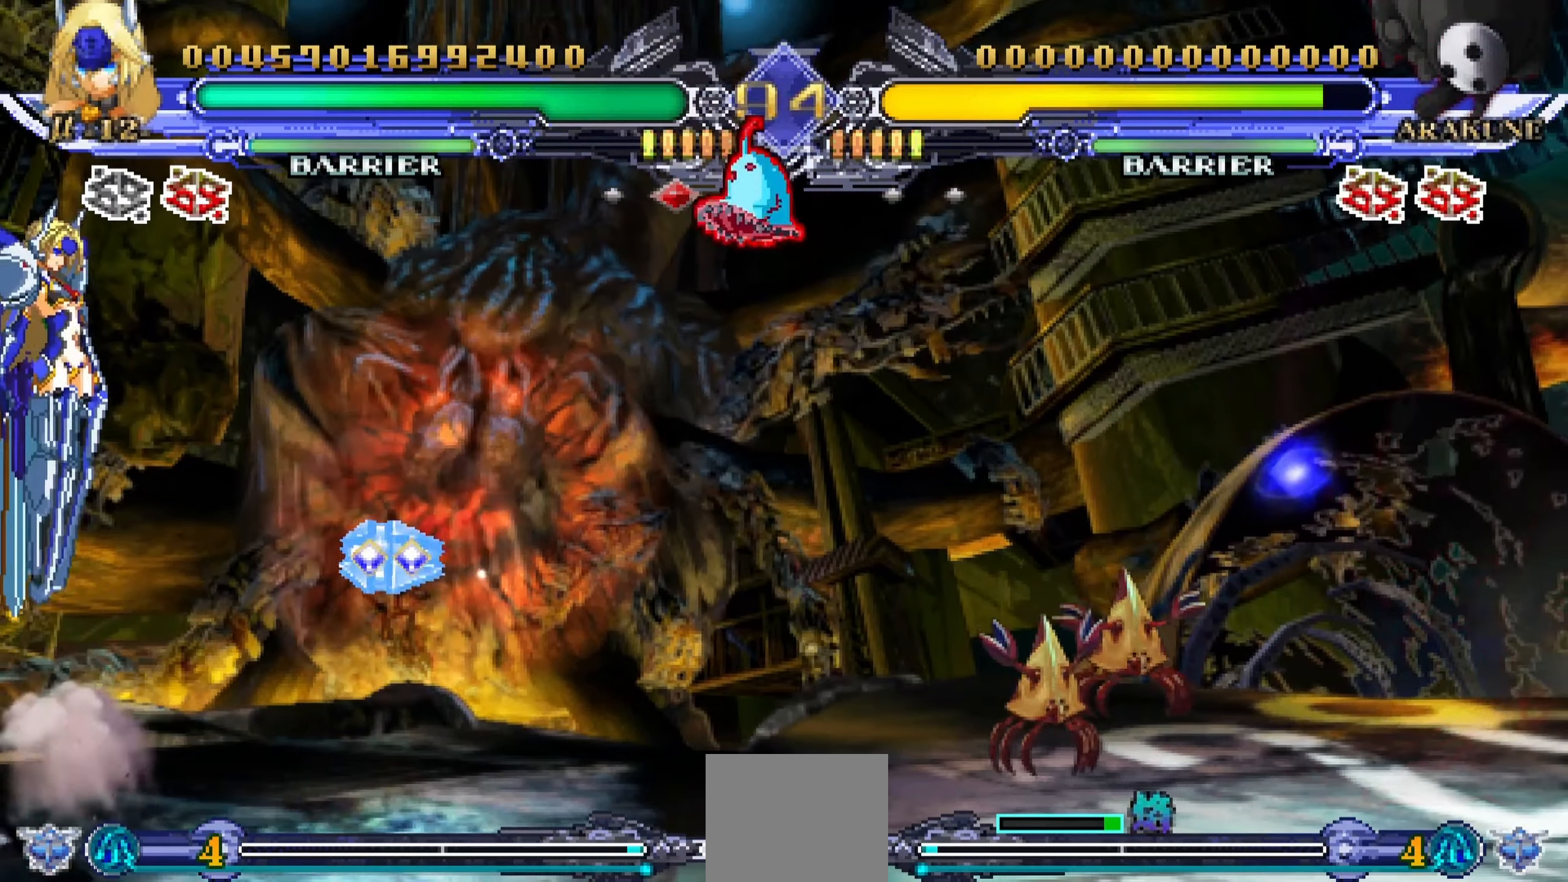
{"buttons": ["DPAD_DOWN", "DPAD_LEFT"], "events": [[117, "DPAD_DOWN", "down"]]}
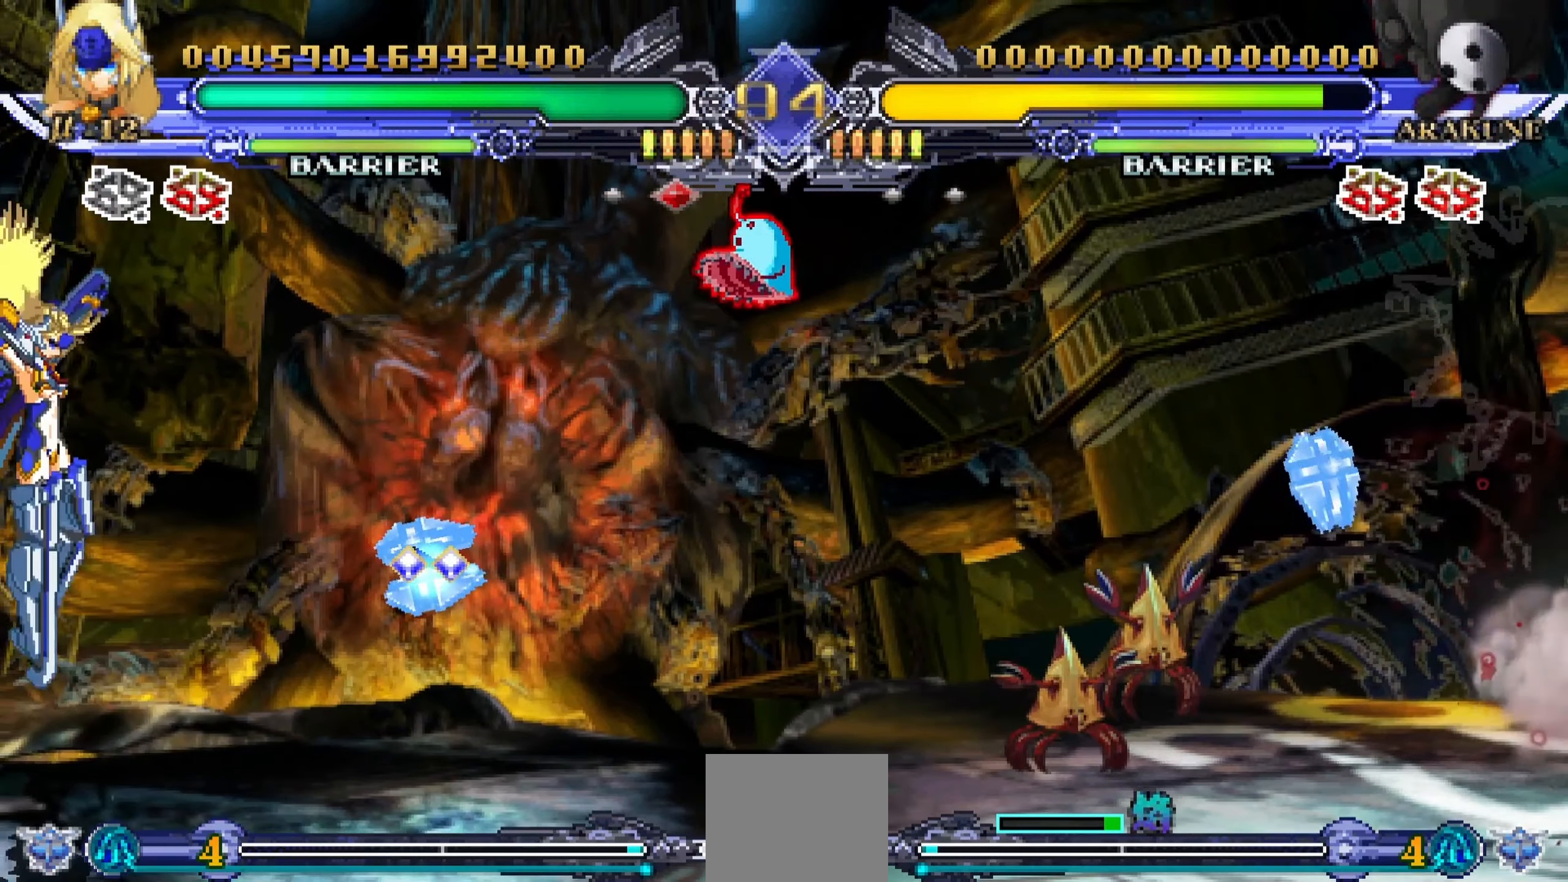
{"buttons": ["DPAD_LEFT"], "events": [[500, "DPAD_DOWN", "up"]]}
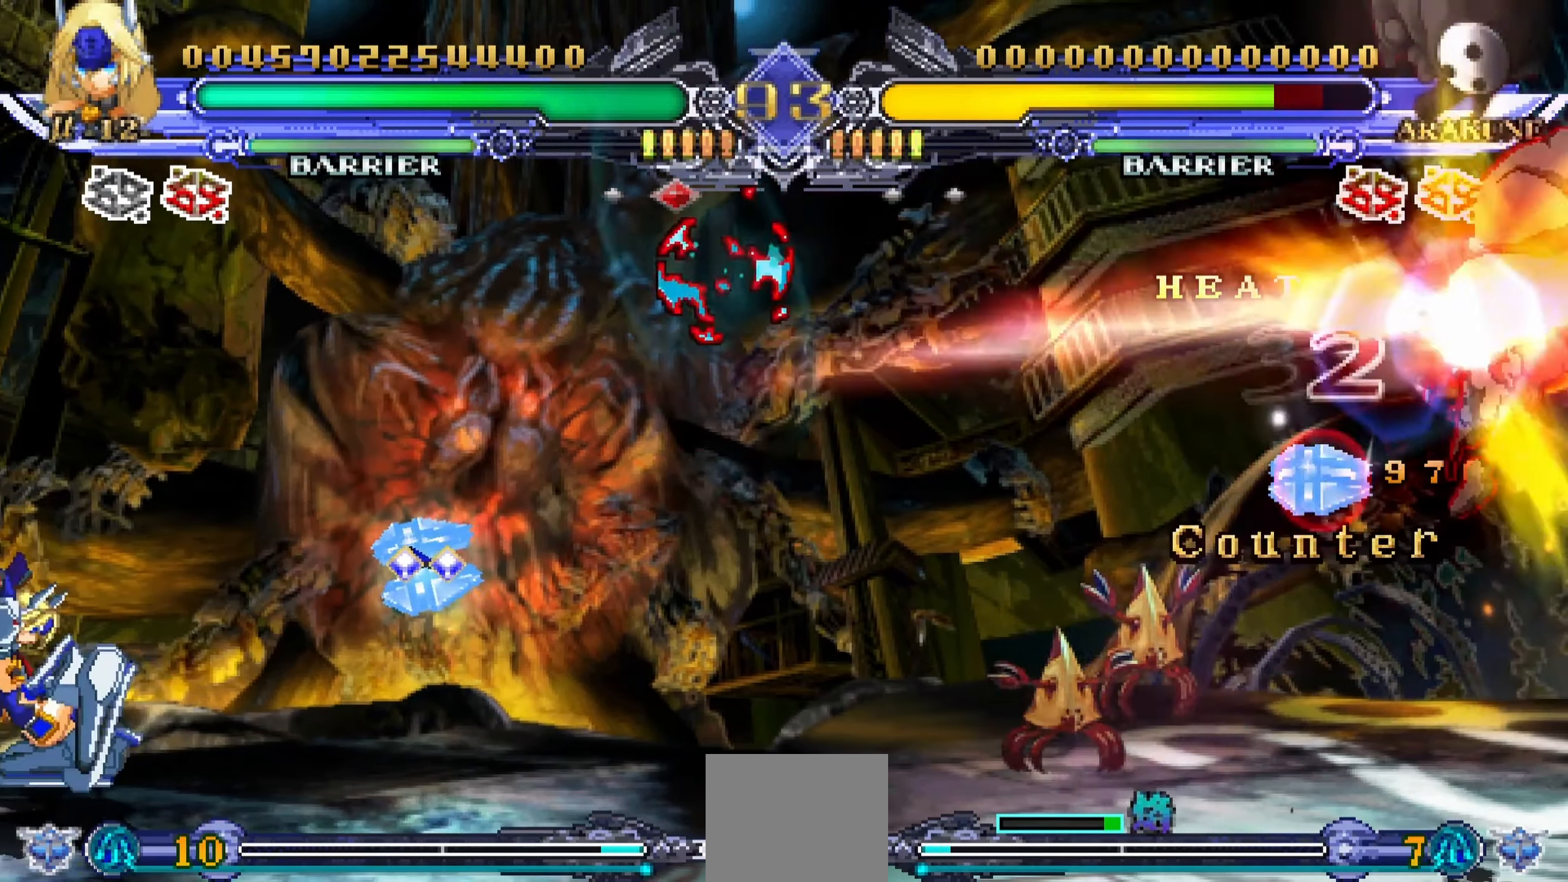
{"buttons": ["R1"], "events": [[34, "DPAD_LEFT", "up"], [134, "R1", "down"]]}